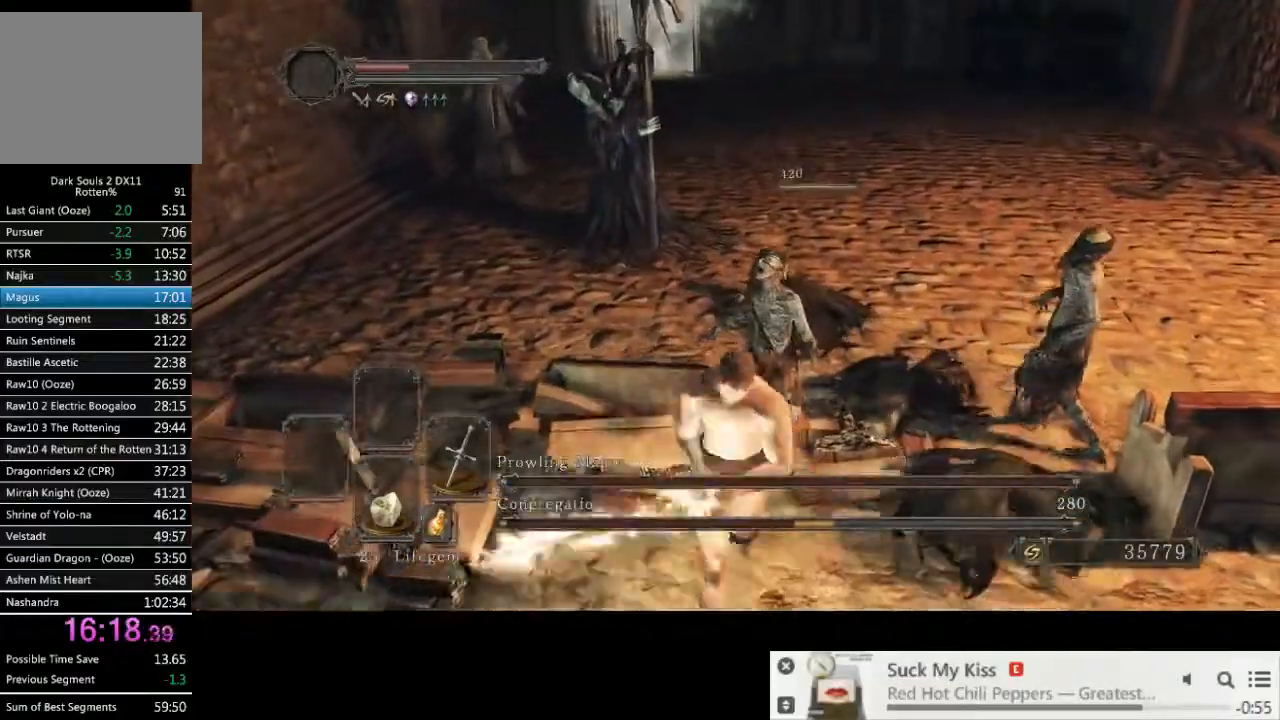
Gameplay with a controller (PlayStation layout); each line is a JSON object with the inputs held at the frame after it. "events" lists button and stick changes between this image and that frame as [ms after this image, input, new state], when the widget could be followed in between. Not read: L3 R2 R3.
{"buttons": [], "left_stick": "down", "right_stick": "center", "events": []}
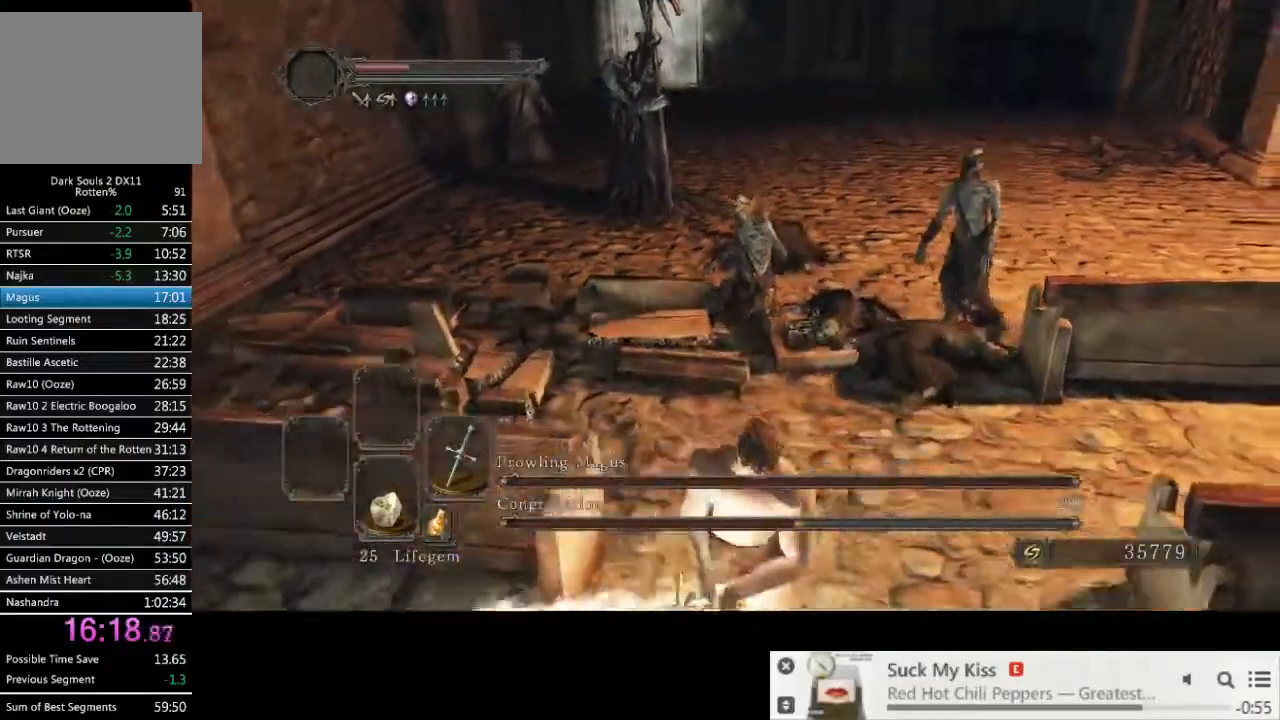
{"buttons": [], "left_stick": "down", "right_stick": "right", "events": [[83, "right_stick", "right"]]}
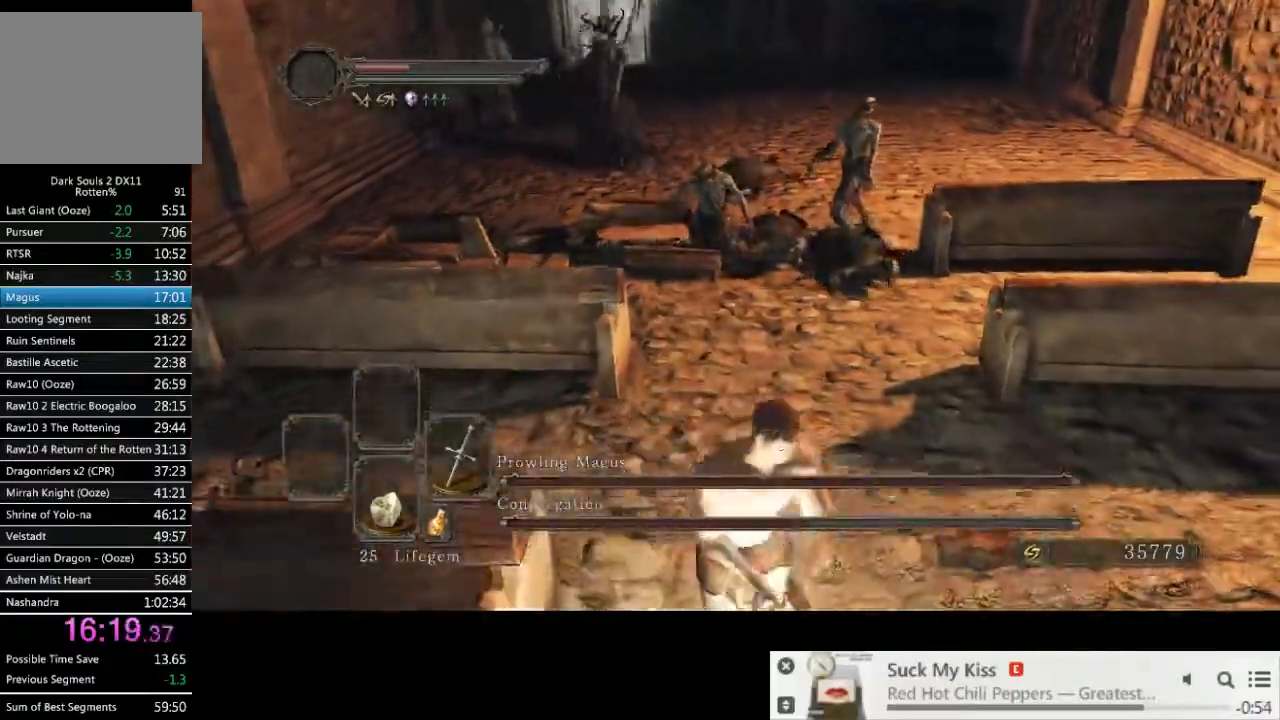
{"buttons": [], "left_stick": "center", "right_stick": "center", "events": [[33, "right_stick", "center"], [67, "left_stick", "up-right"], [200, "left_stick", "up"], [383, "left_stick", "center"]]}
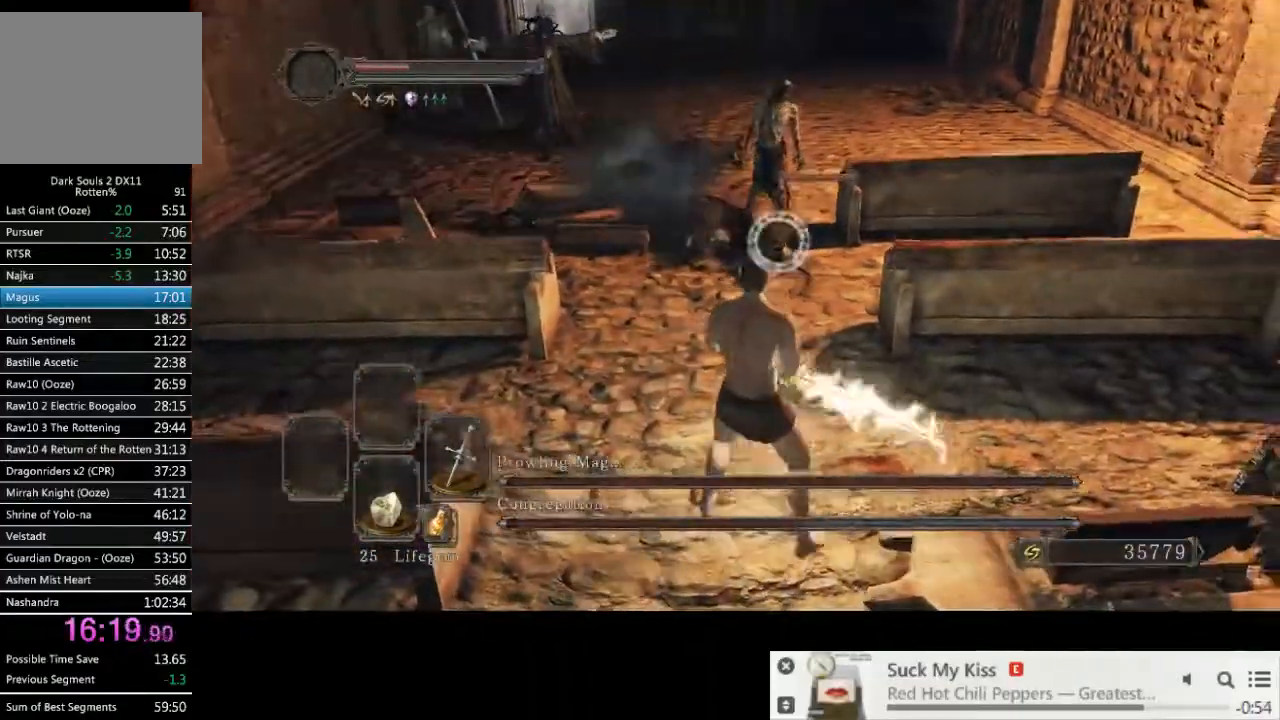
{"buttons": [], "left_stick": "center", "right_stick": "center", "events": [[50, "left_stick", "up"], [167, "left_stick", "right"], [367, "left_stick", "center"]]}
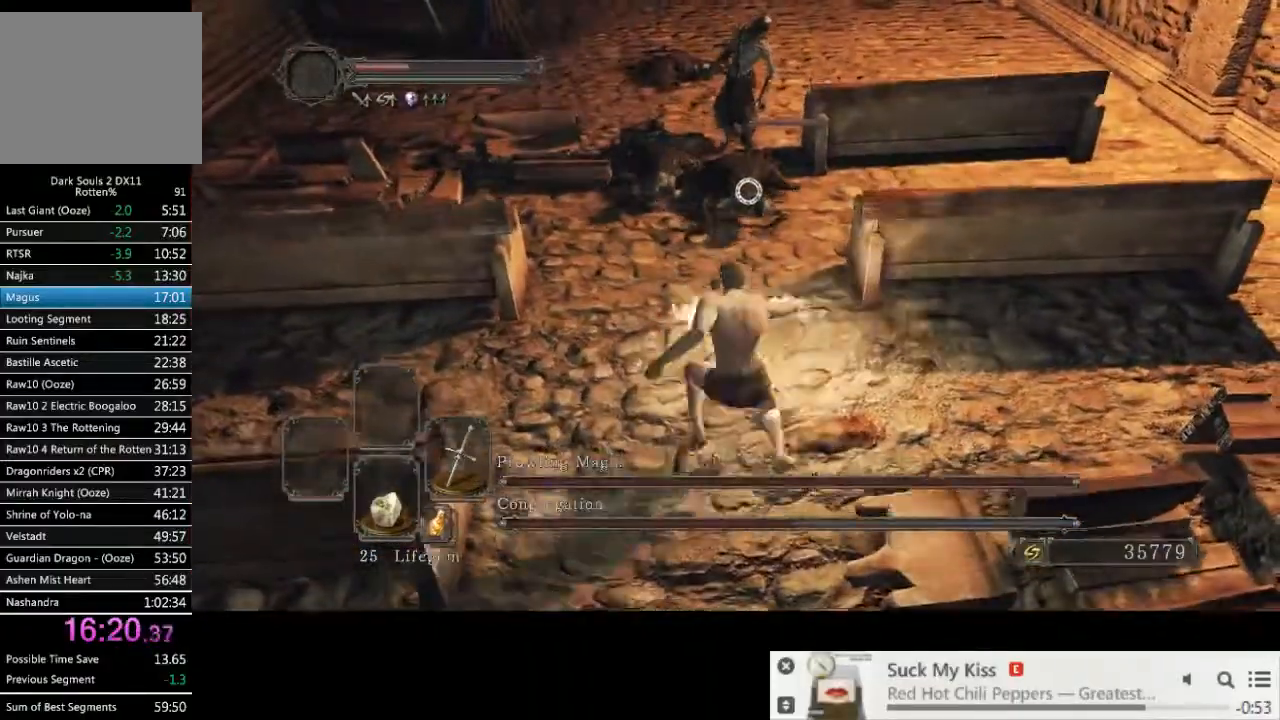
{"buttons": [], "left_stick": "left", "right_stick": "center", "events": [[467, "left_stick", "left"]]}
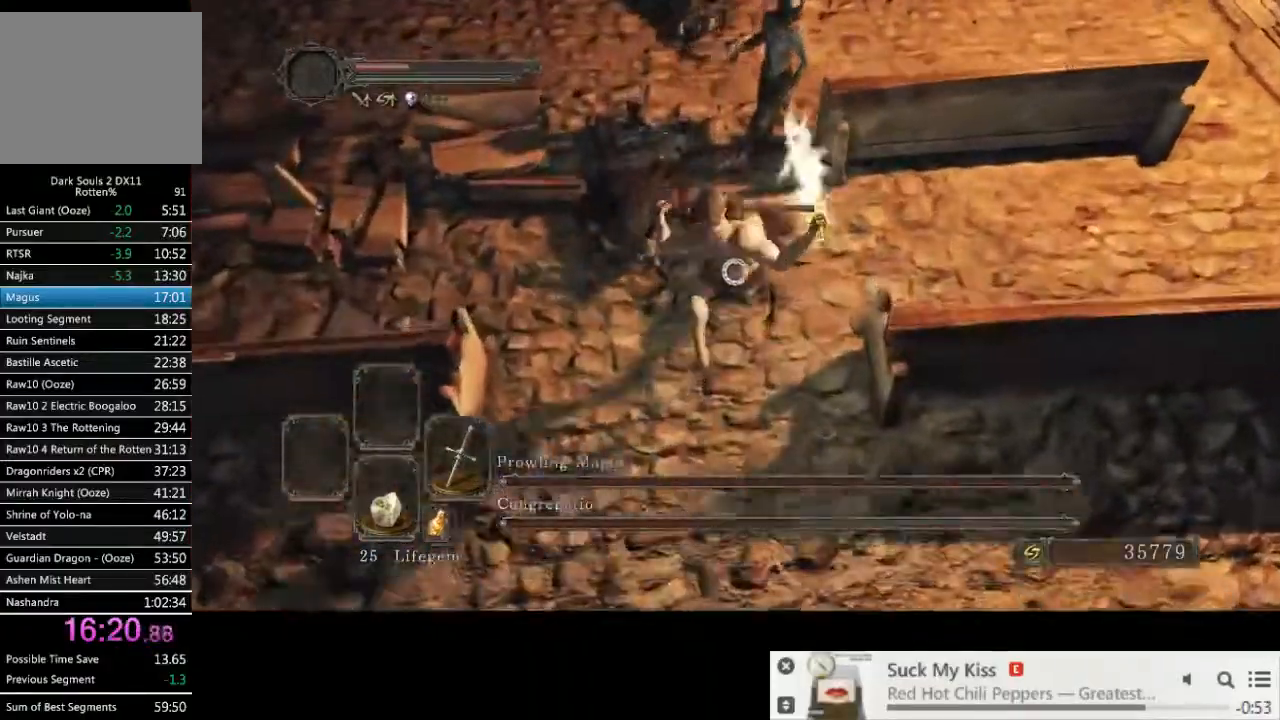
{"buttons": [], "left_stick": "down-right", "right_stick": "center", "events": [[17, "left_stick", "down-left"], [217, "left_stick", "down"], [333, "left_stick", "down-right"]]}
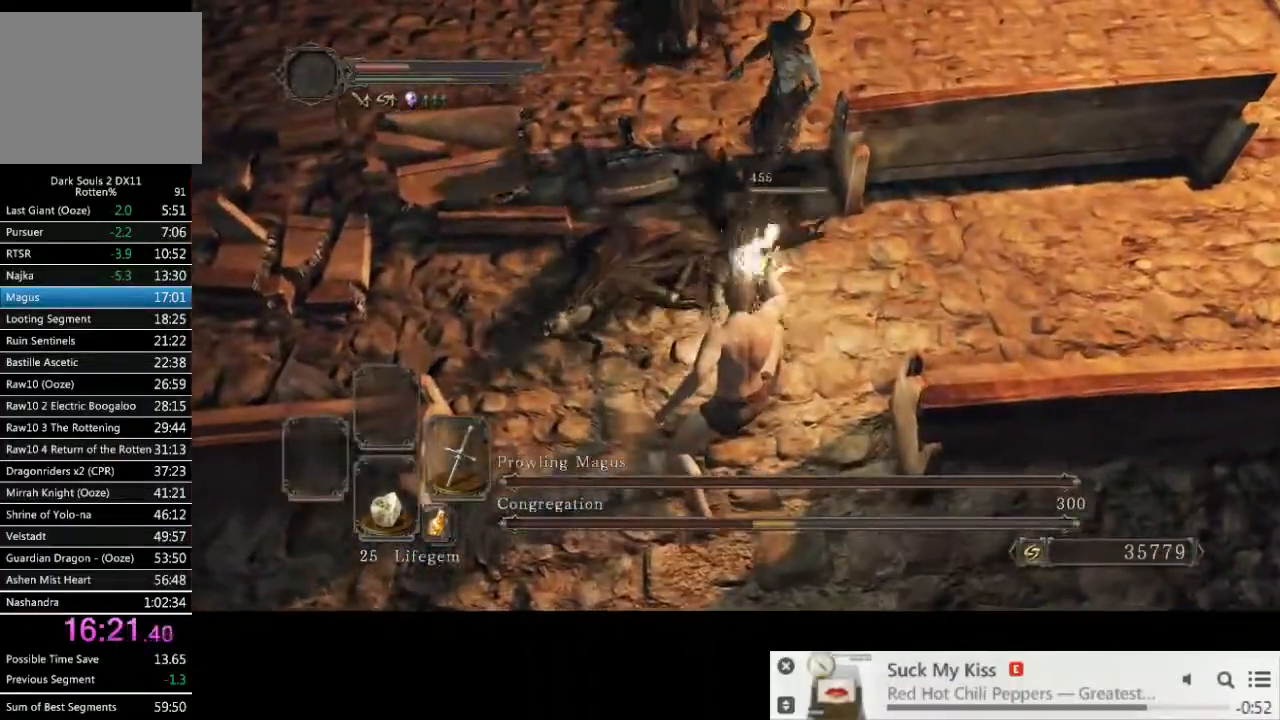
{"buttons": [], "left_stick": "down-right", "right_stick": "center", "events": [[417, "CIRCLE", "down"], [483, "CIRCLE", "up"]]}
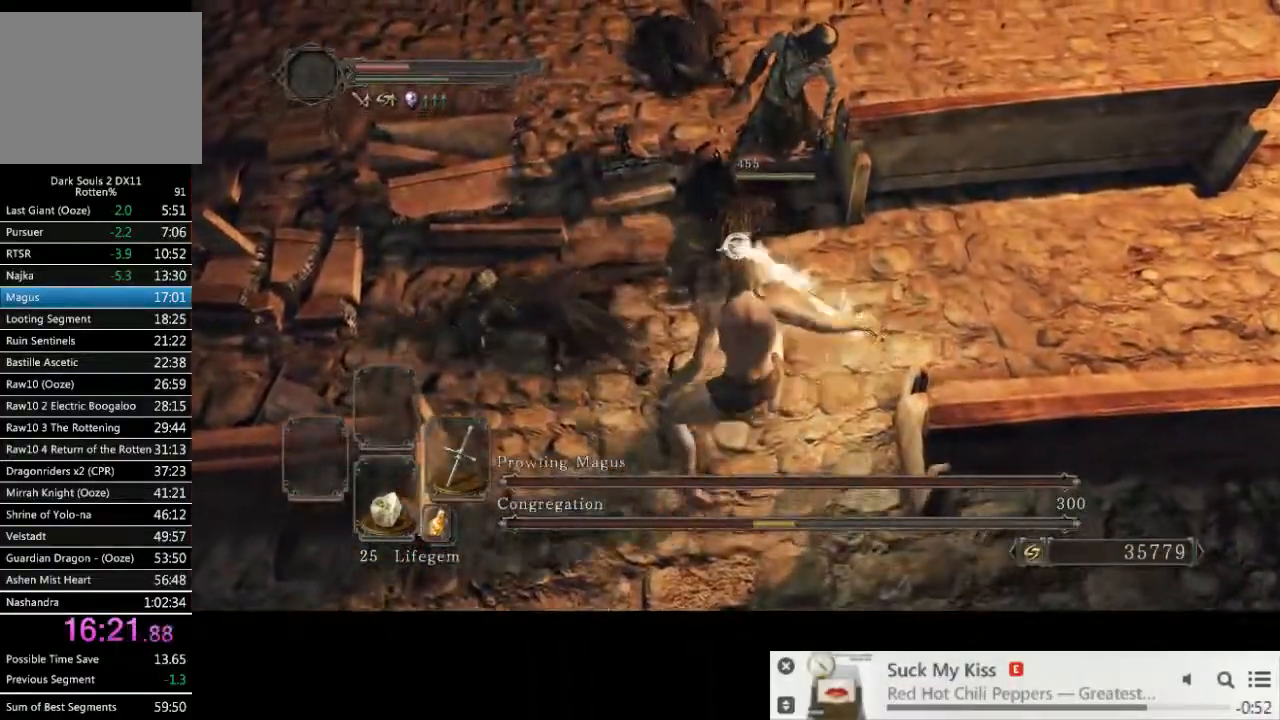
{"buttons": [], "left_stick": "down", "right_stick": "center", "events": [[67, "left_stick", "down"]]}
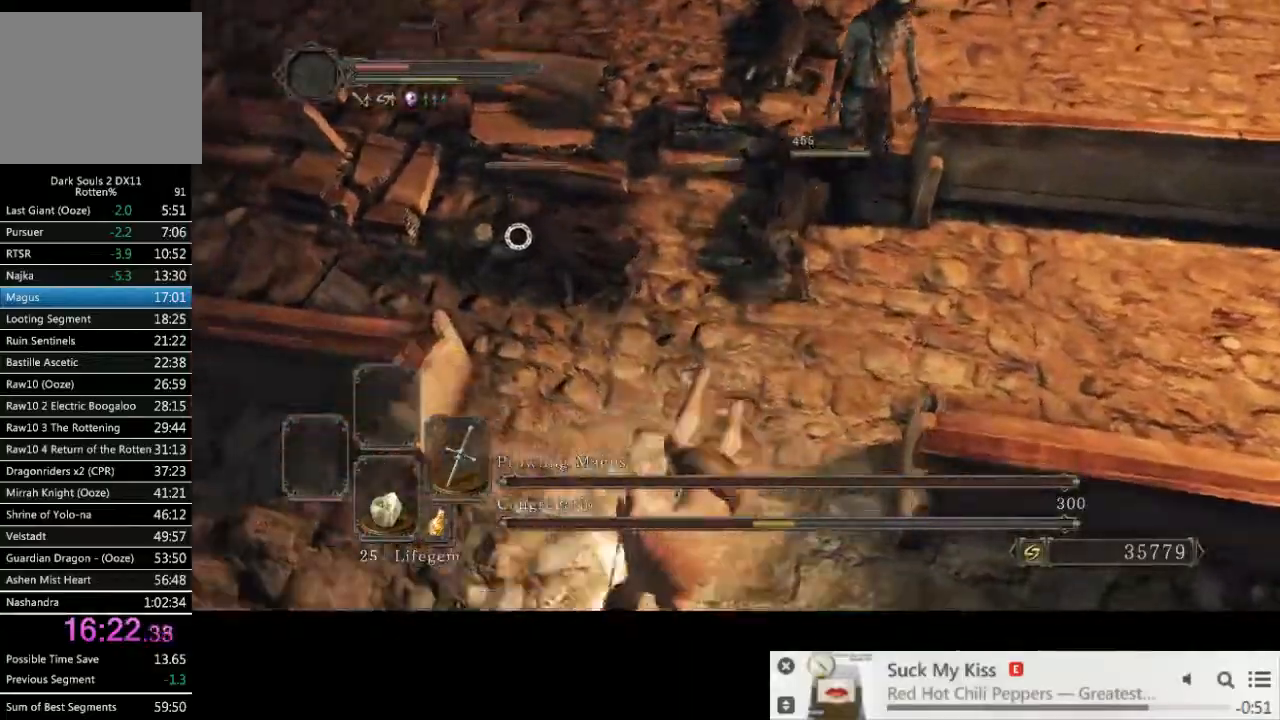
{"buttons": [], "left_stick": "left", "right_stick": "up-right", "events": [[367, "left_stick", "left"], [483, "right_stick", "up-right"]]}
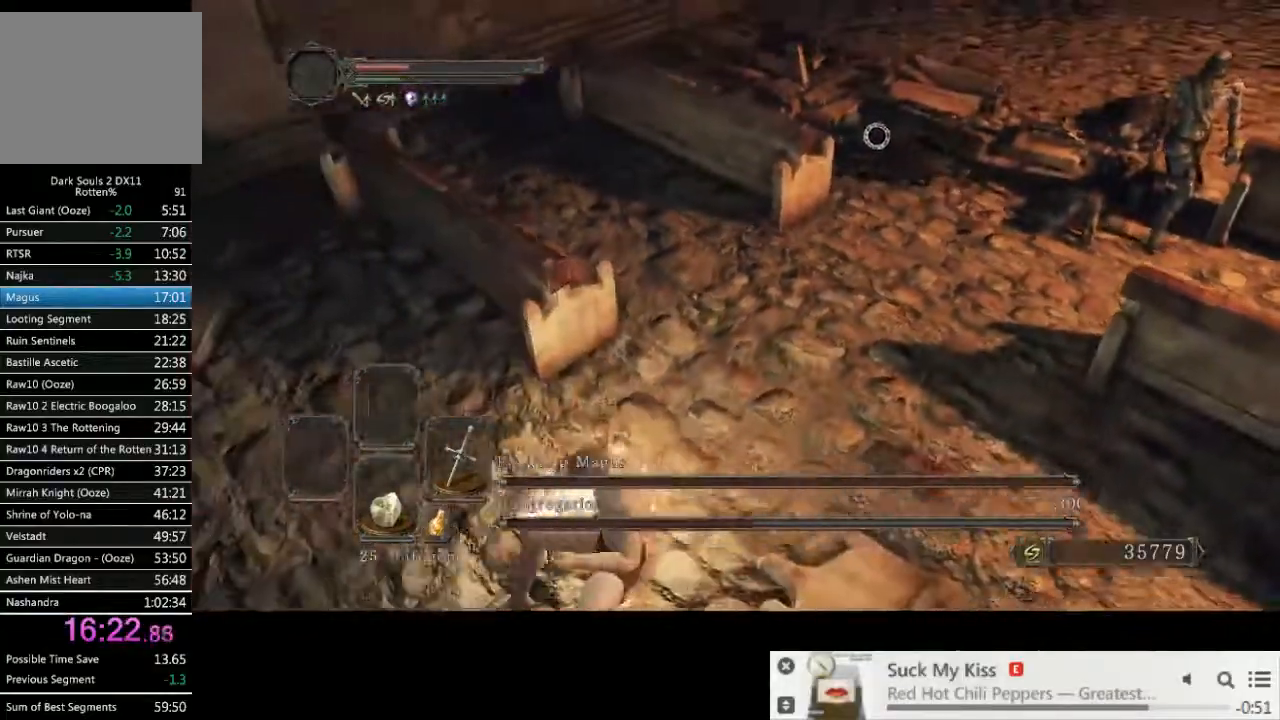
{"buttons": [], "left_stick": "left", "right_stick": "up-right", "events": []}
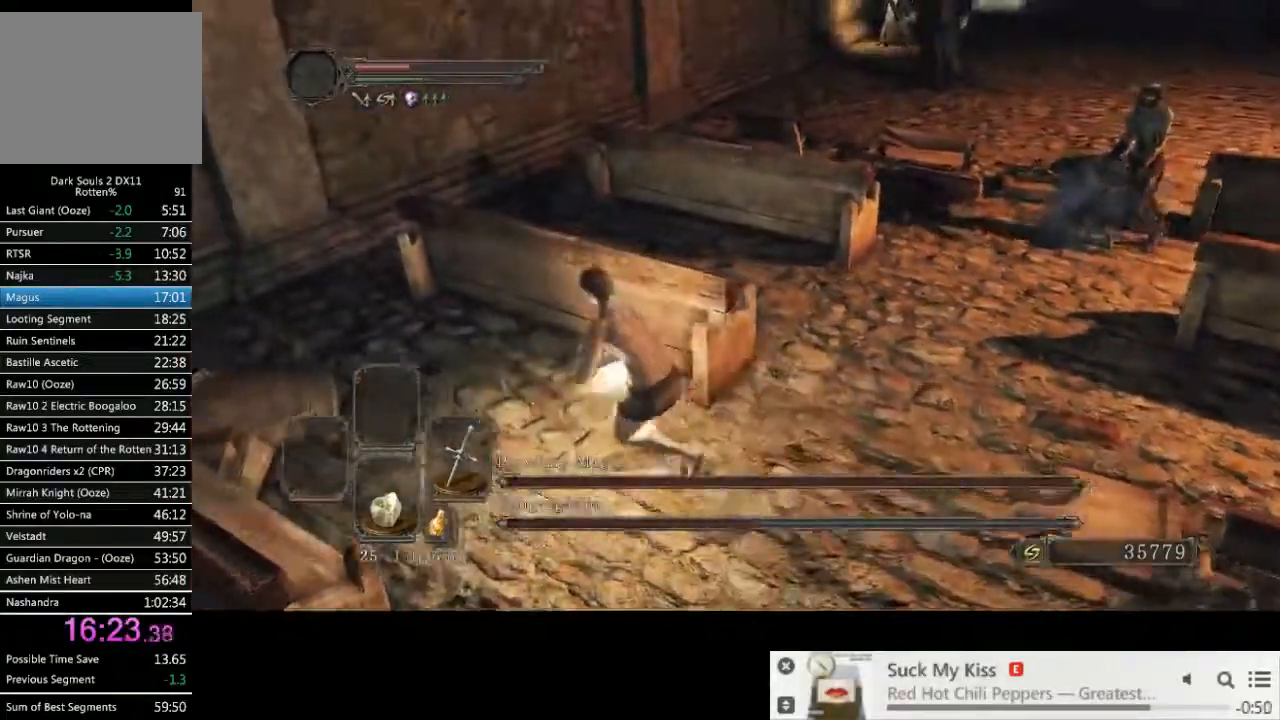
{"buttons": [], "left_stick": "down-right", "right_stick": "center", "events": [[400, "left_stick", "down"], [400, "right_stick", "center"], [467, "left_stick", "down-right"]]}
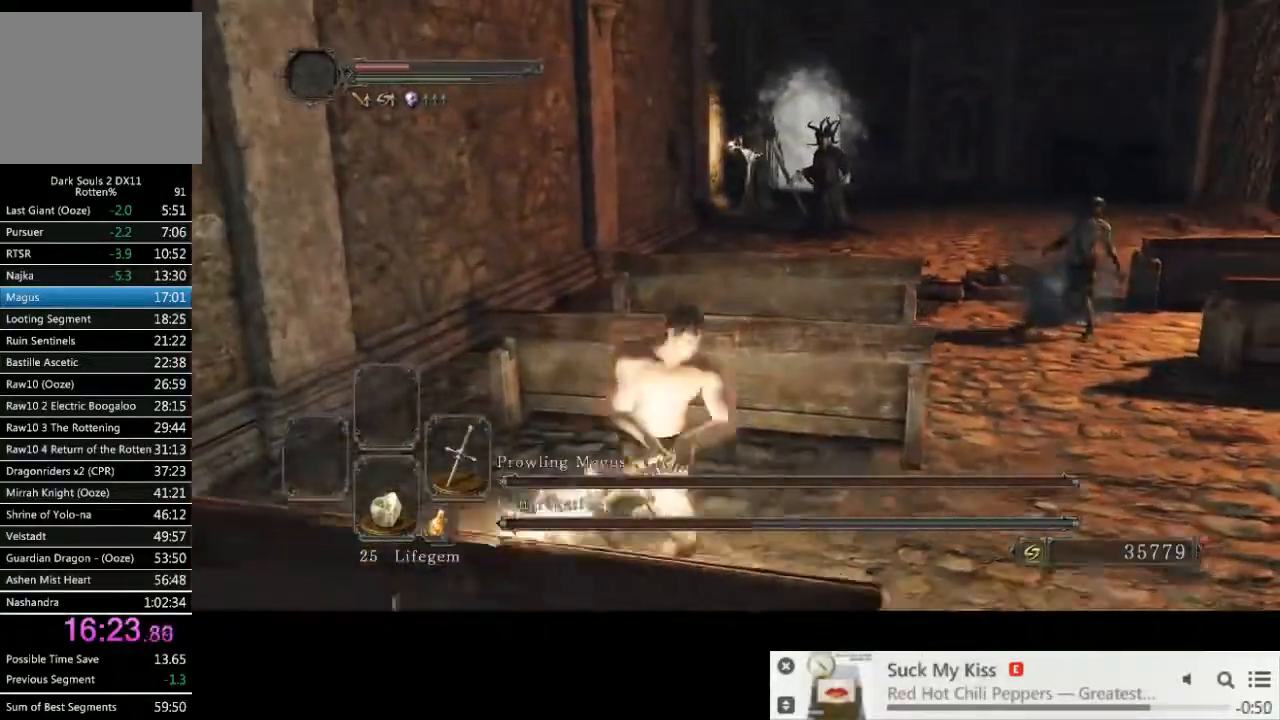
{"buttons": [], "left_stick": "down-right", "right_stick": "center", "events": []}
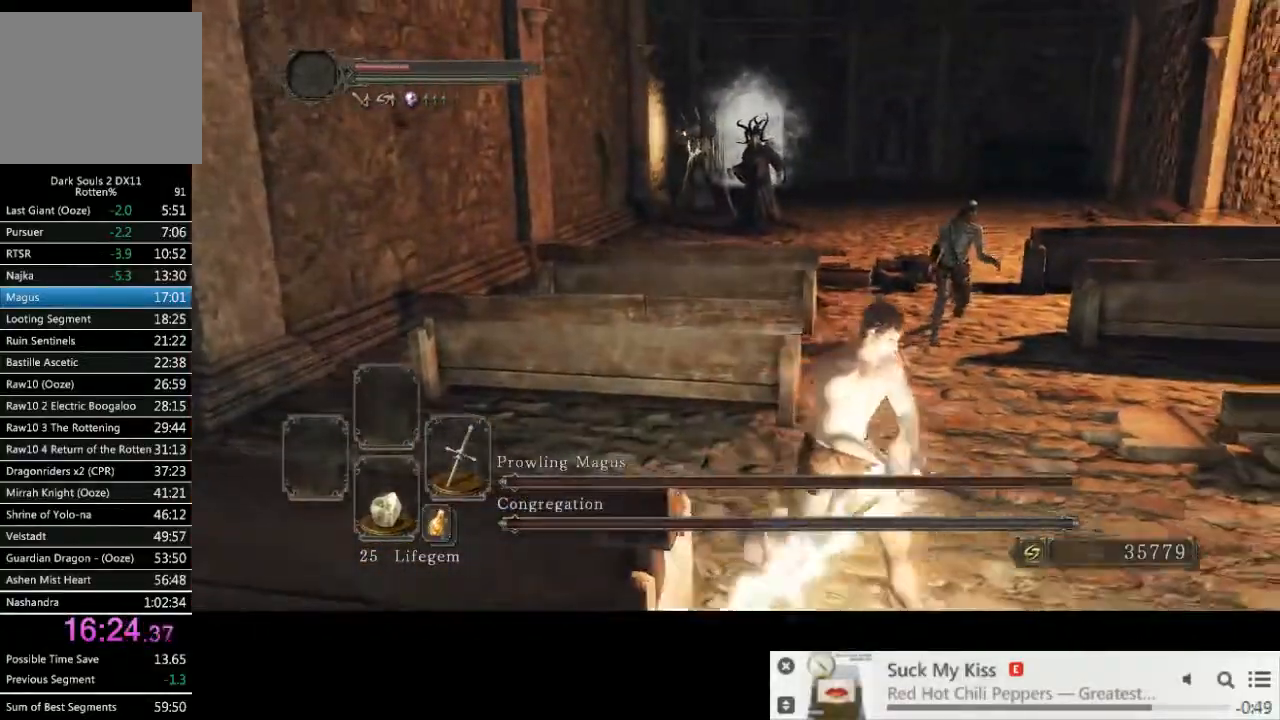
{"buttons": [], "left_stick": "down", "right_stick": "center", "events": [[250, "left_stick", "down"]]}
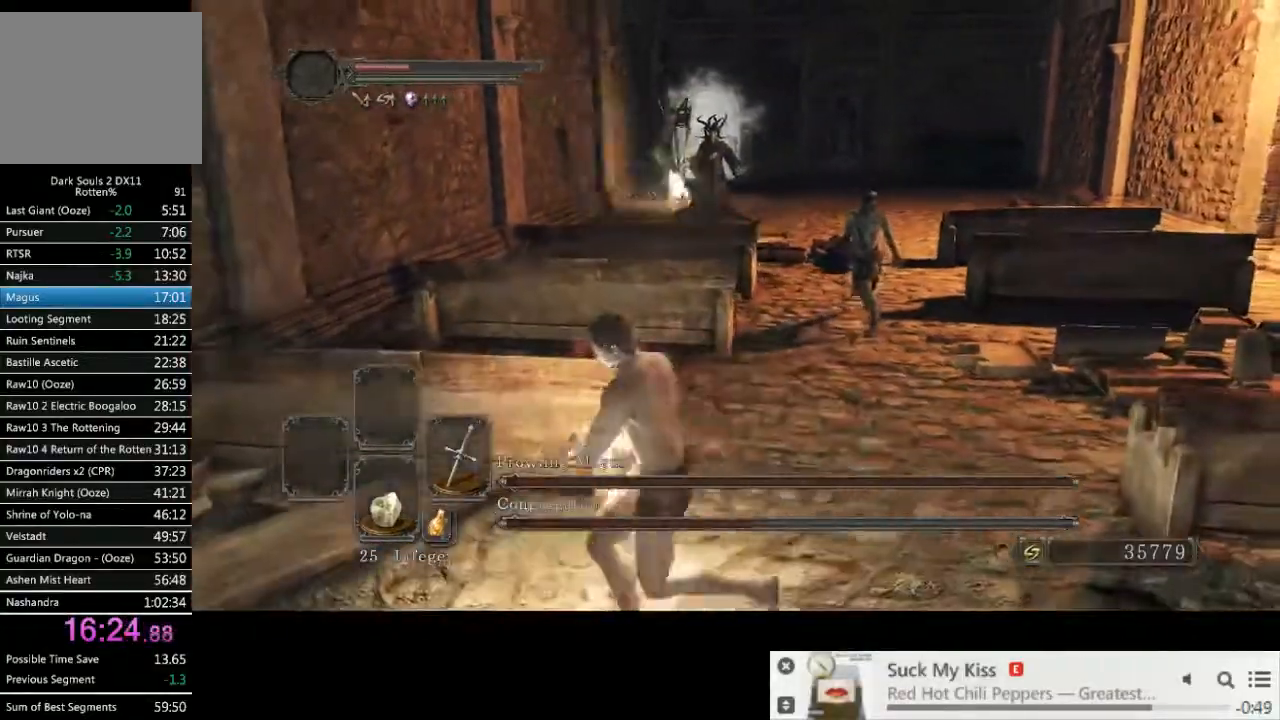
{"buttons": [], "left_stick": "up-right", "right_stick": "center", "events": [[33, "left_stick", "up-right"]]}
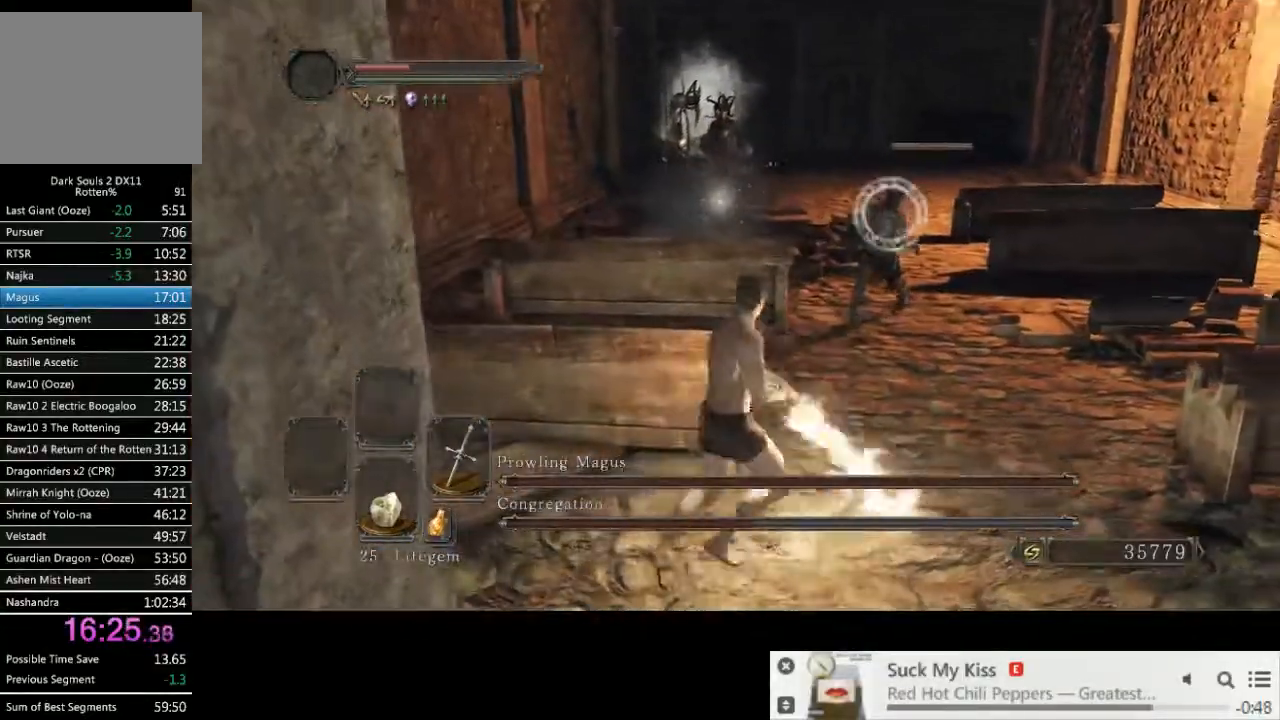
{"buttons": [], "left_stick": "up-right", "right_stick": "center", "events": [[333, "R1", "down"], [400, "R1", "up"]]}
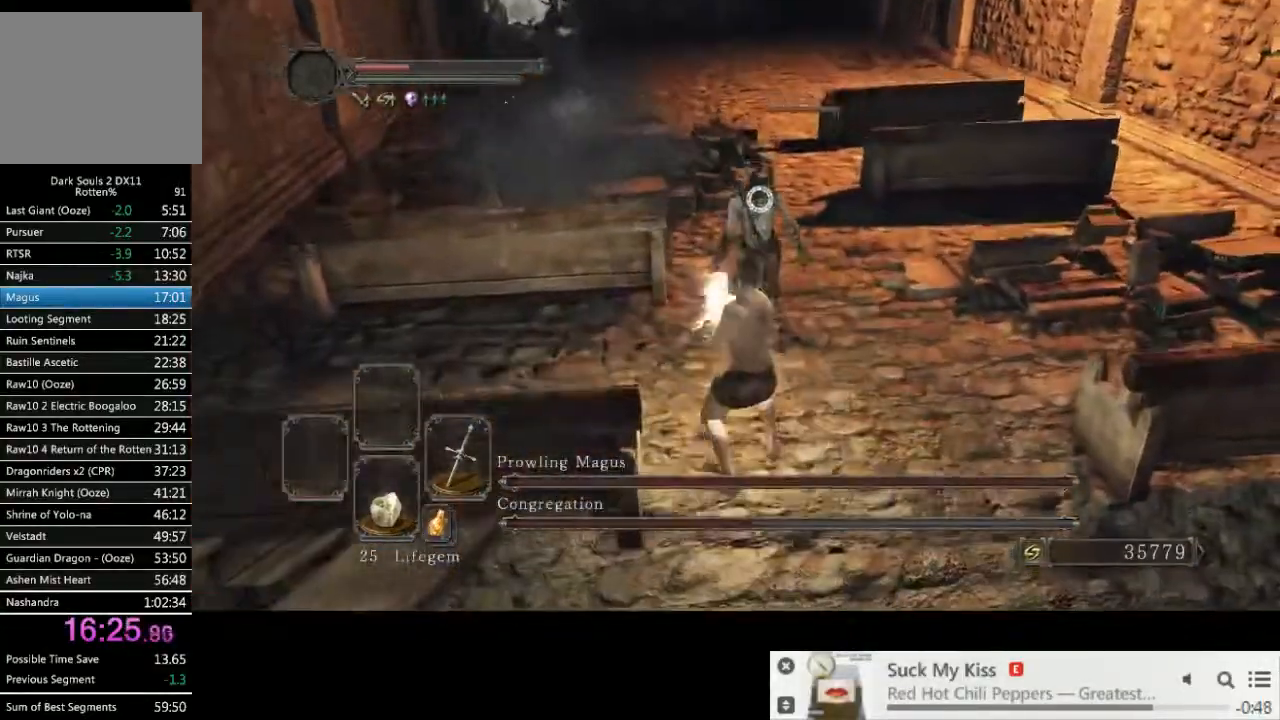
{"buttons": [], "left_stick": "up", "right_stick": "center", "events": [[333, "left_stick", "up"]]}
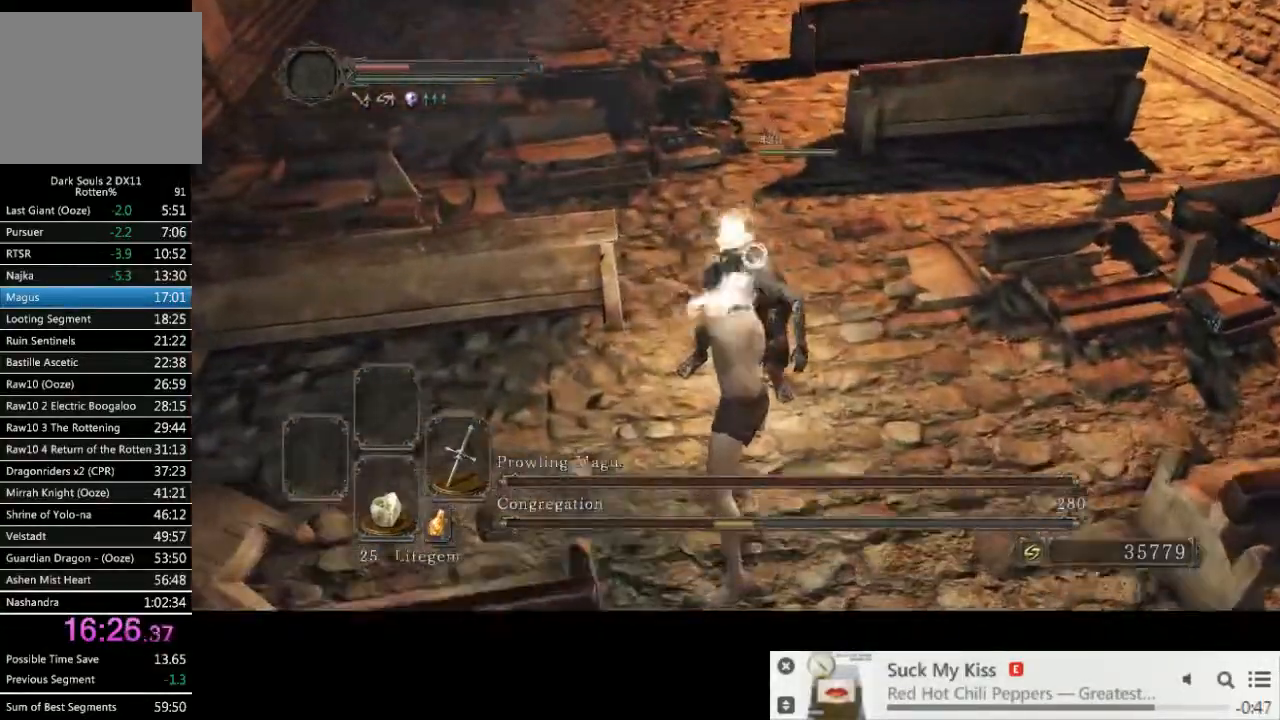
{"buttons": [], "left_stick": "right", "right_stick": "center", "events": [[67, "right_stick", "up-left"], [283, "left_stick", "up-right"], [317, "right_stick", "center"], [383, "left_stick", "right"]]}
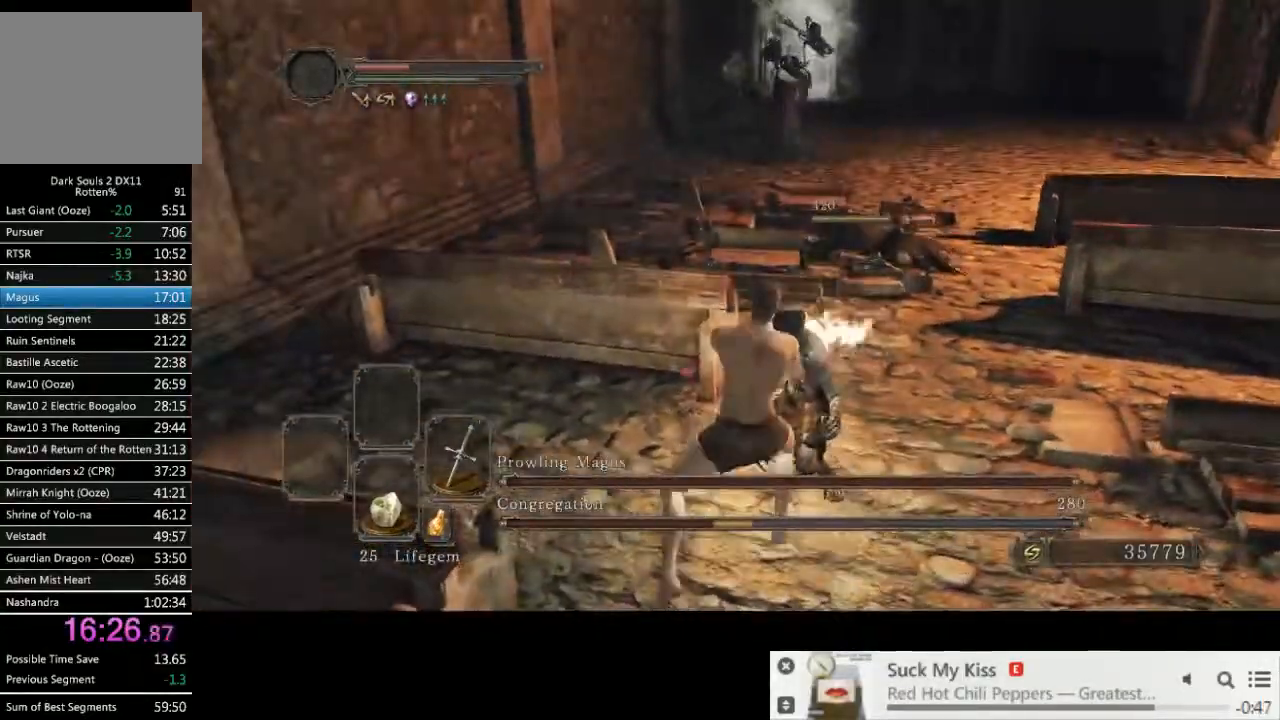
{"buttons": [], "left_stick": "right", "right_stick": "center", "events": []}
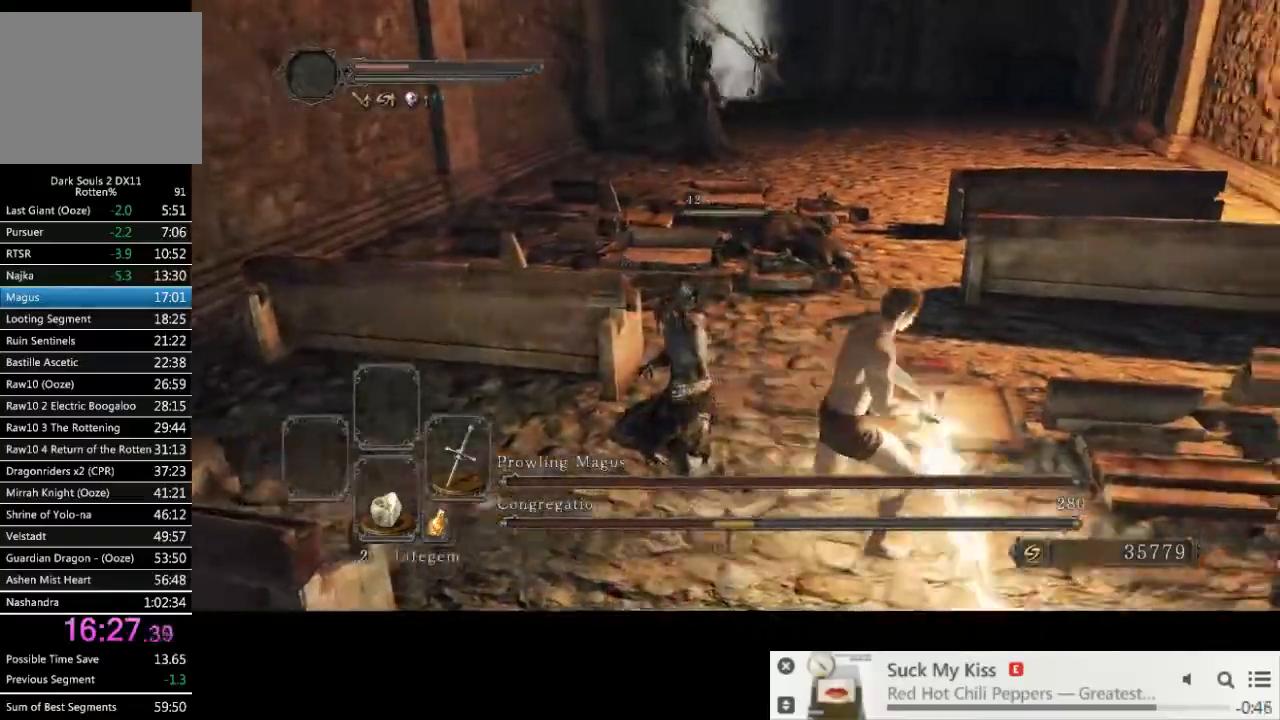
{"buttons": ["CIRCLE"], "left_stick": "right", "right_stick": "left", "events": [[200, "right_stick", "left"], [400, "CIRCLE", "down"]]}
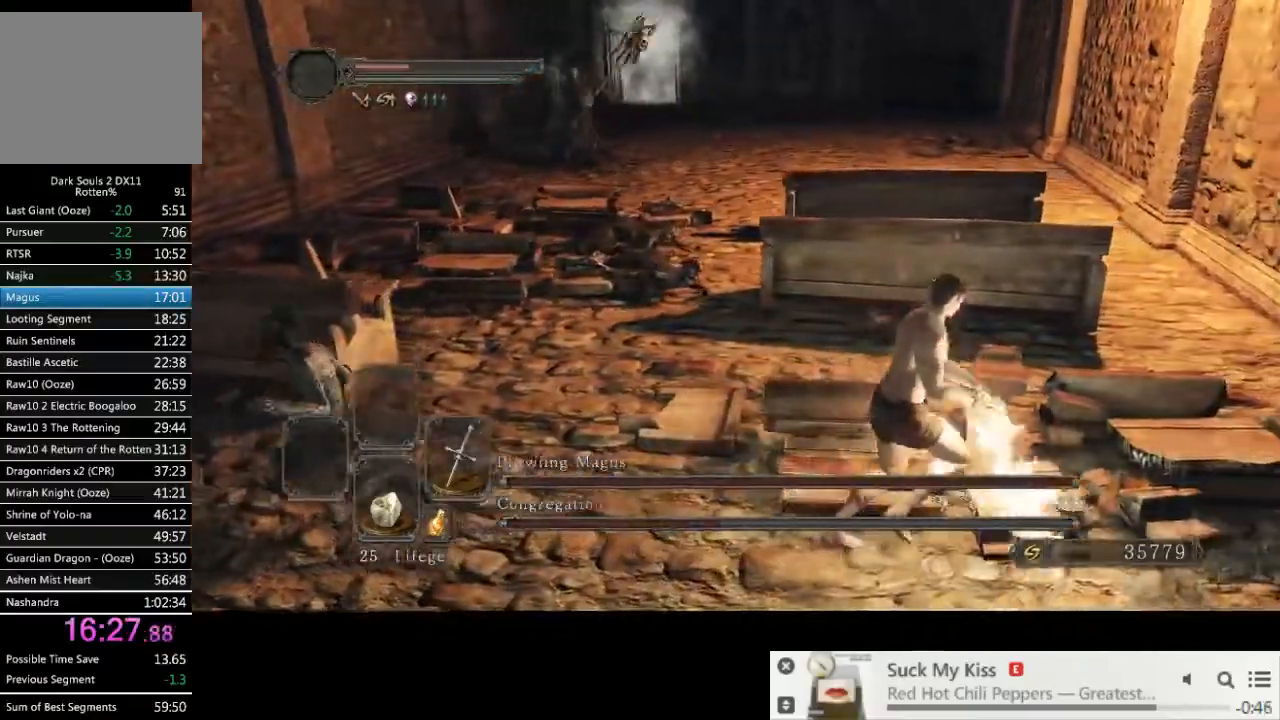
{"buttons": ["CIRCLE"], "left_stick": "up-right", "right_stick": "left", "events": [[350, "left_stick", "up-right"], [367, "right_stick", "center"], [417, "right_stick", "left"]]}
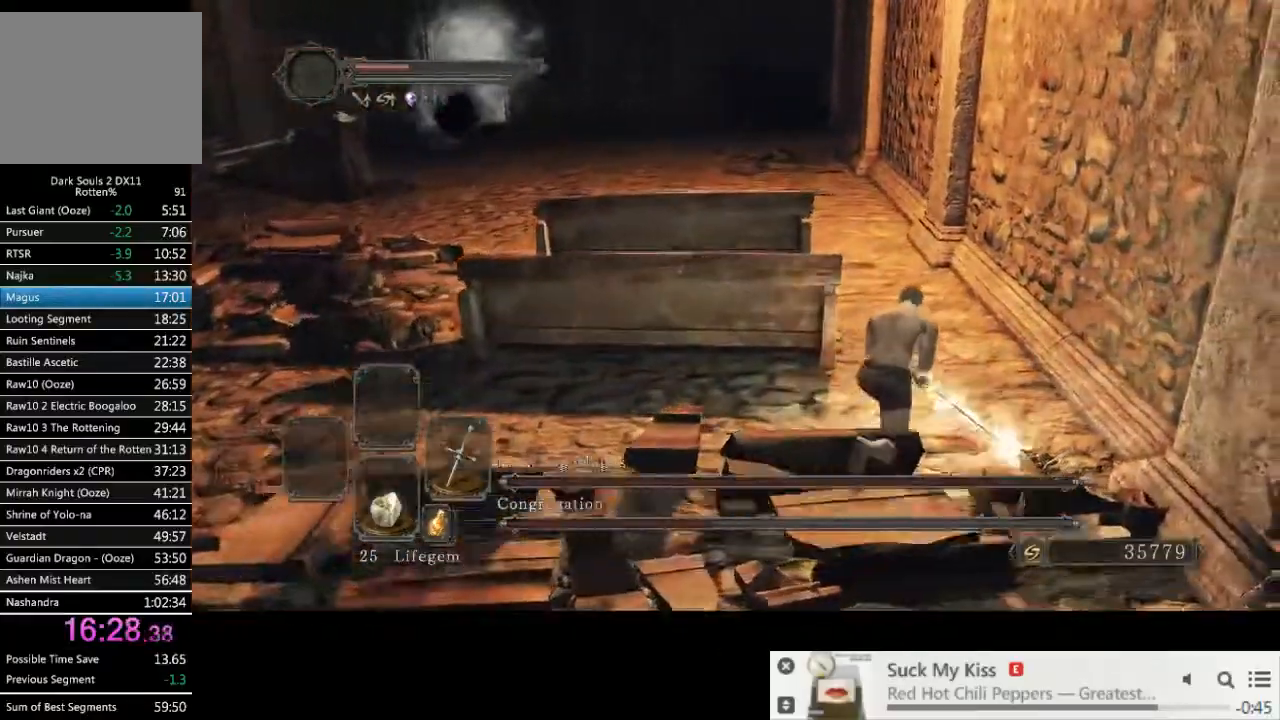
{"buttons": ["CIRCLE"], "left_stick": "up-right", "right_stick": "left", "events": []}